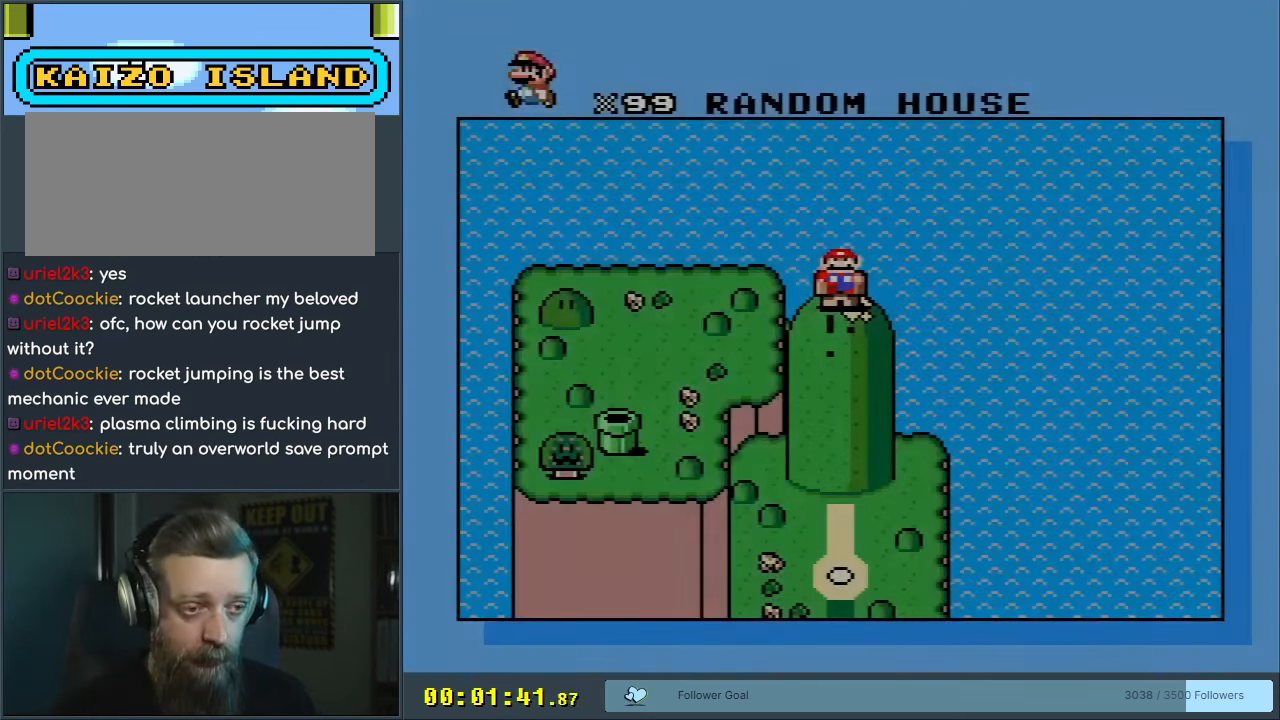
Gameplay with a controller (Nintendo layout); each line is a JSON object with the inputs held at the frame after it. "events" lists button and stick changes between this image and that frame as [ms after this image, input, new state], when the widget could be followed in between. Not read: L3 R3.
{"buttons": ["START"], "events": [[417, "START", "down"]]}
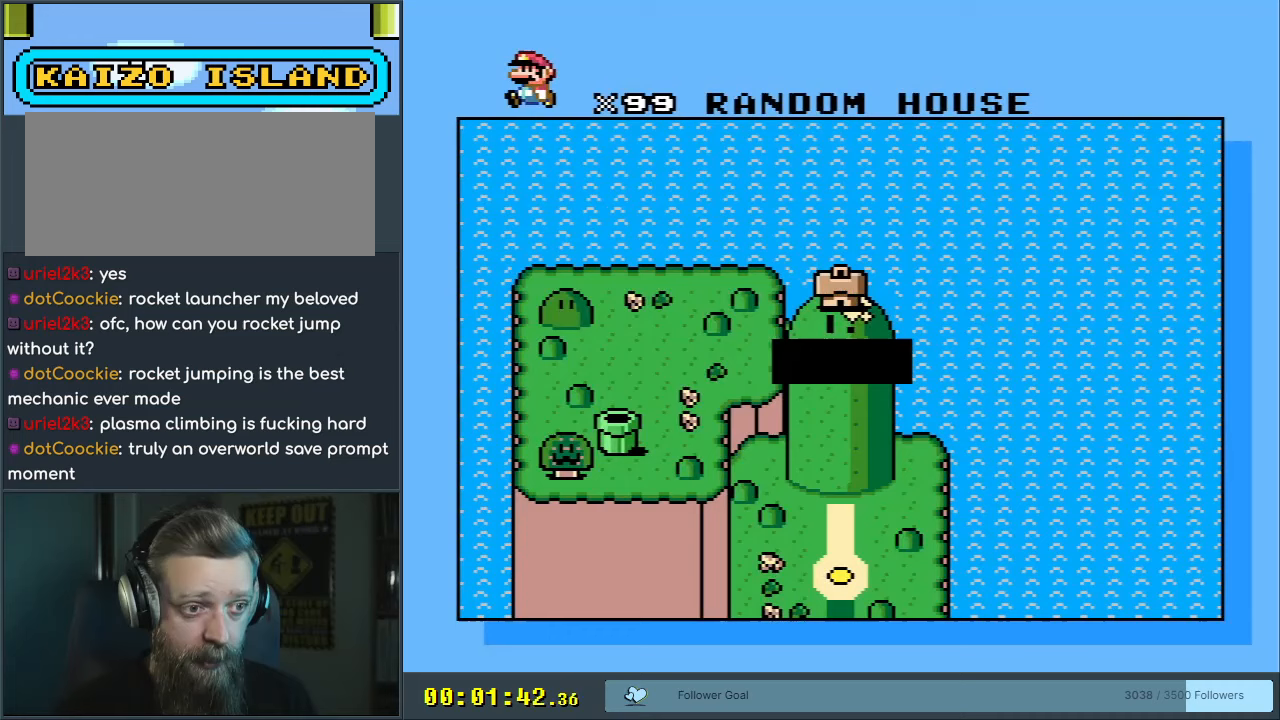
{"buttons": [], "events": [[117, "START", "up"]]}
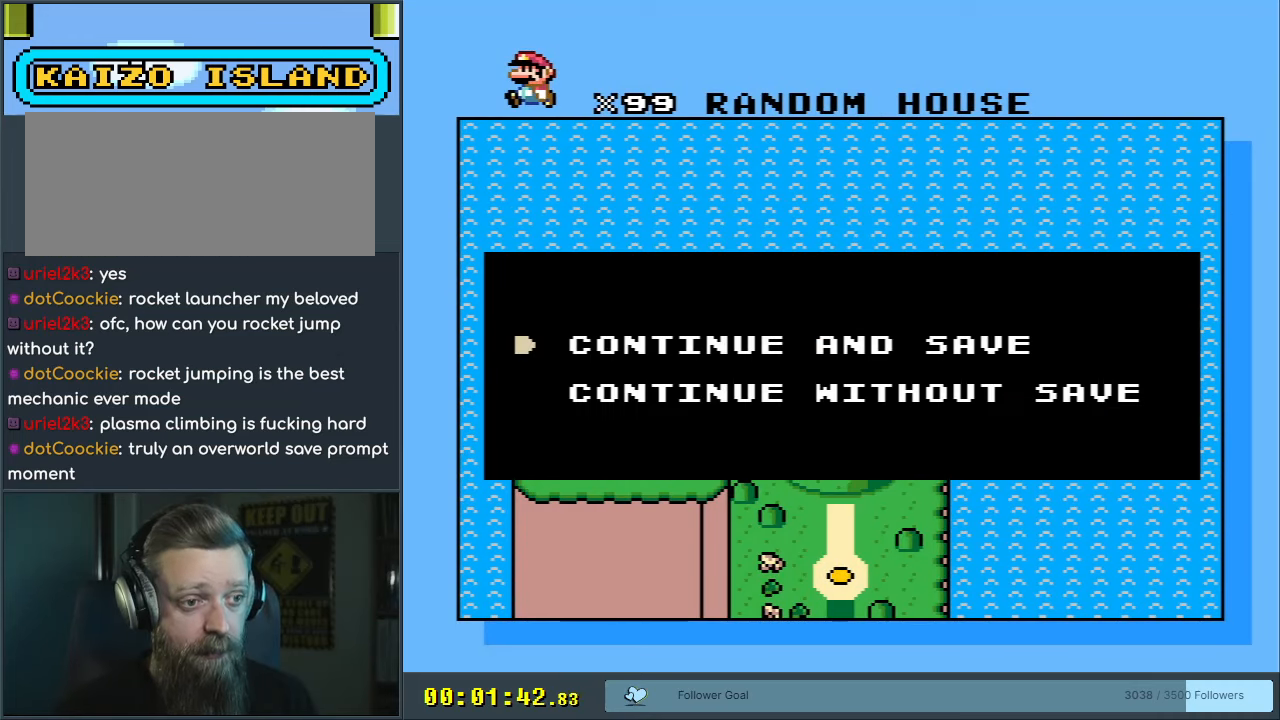
{"buttons": ["DPAD_DOWN"], "events": [[17, "A", "down"], [150, "A", "up"], [500, "DPAD_DOWN", "down"]]}
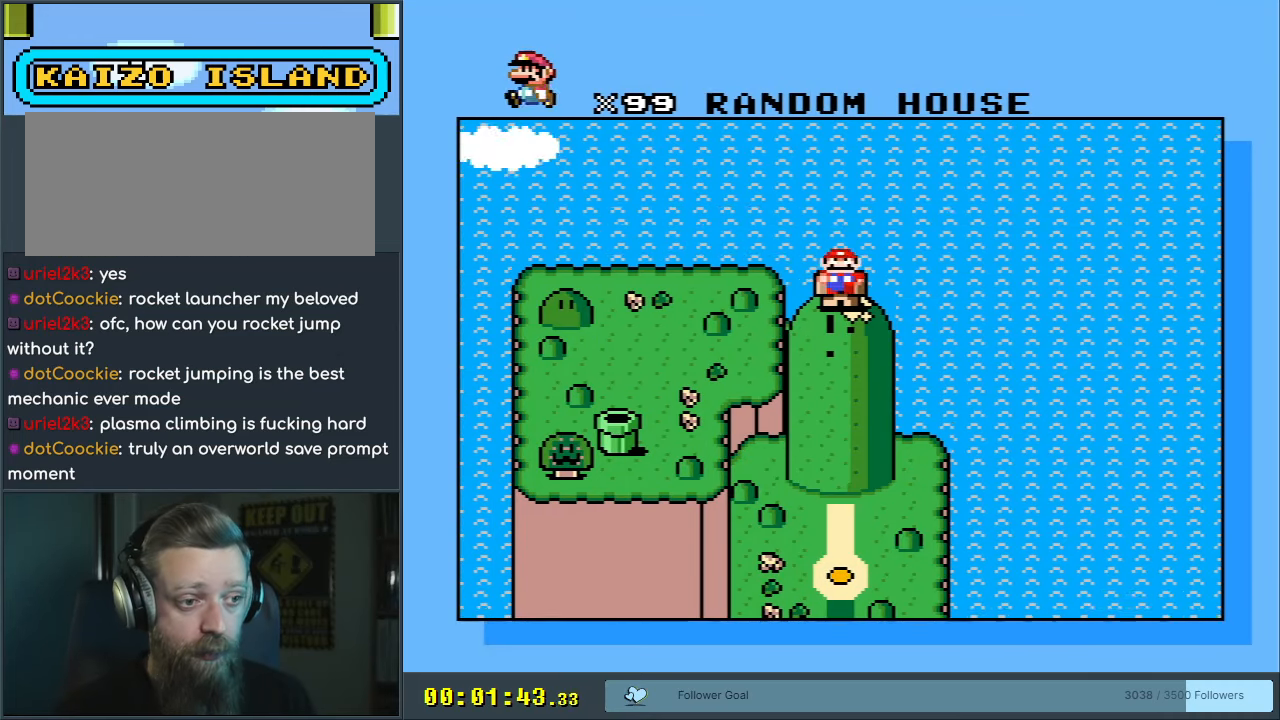
{"buttons": [], "events": [[133, "DPAD_DOWN", "up"], [183, "DPAD_DOWN", "down"], [300, "DPAD_DOWN", "up"]]}